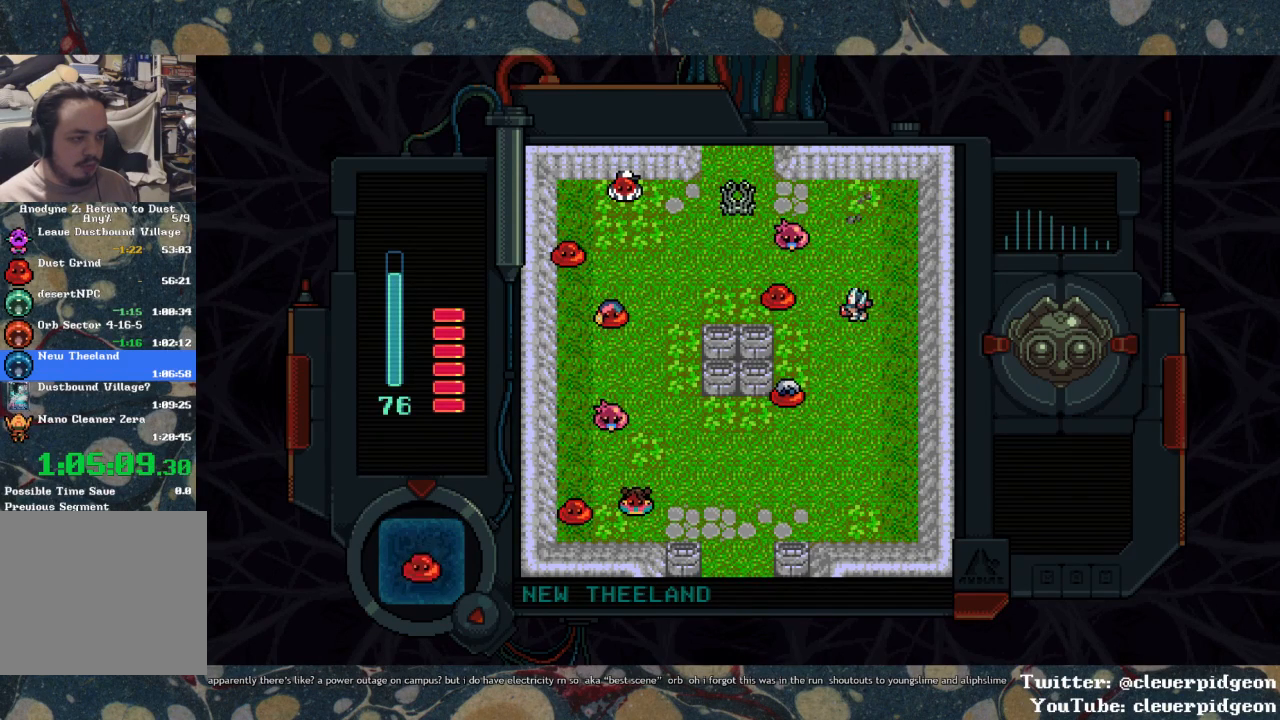
Gameplay with a controller (PlayStation layout); each line is a JSON object with the inputs held at the frame after it. "events" lists button and stick changes between this image and that frame as [ms after this image, input, new state], when the widget could be followed in between.
{"buttons": ["SQUARE", "DPAD_LEFT"], "left_stick": "center", "right_stick": "center", "events": [[83, "SQUARE", "down"], [183, "SQUARE", "up"], [233, "DPAD_LEFT", "down"], [250, "SQUARE", "down"], [367, "DPAD_LEFT", "up"], [450, "DPAD_LEFT", "down"]]}
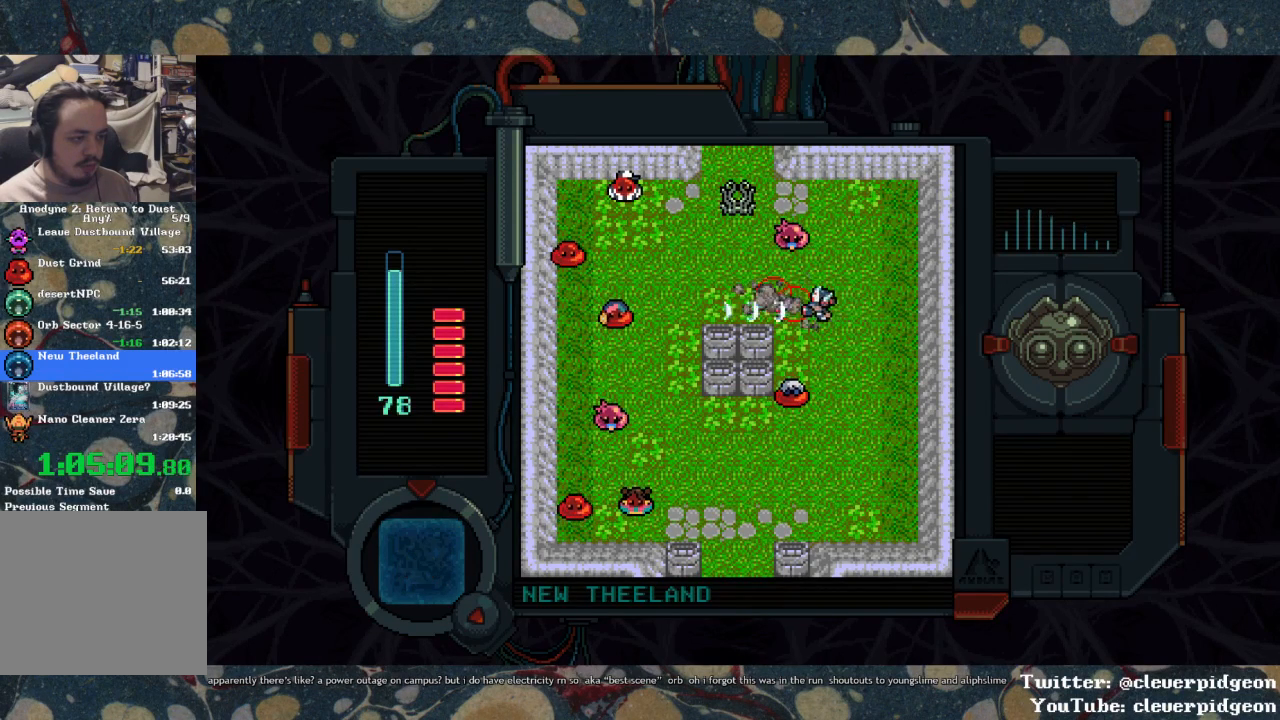
{"buttons": ["SQUARE"], "left_stick": "center", "right_stick": "center", "events": [[150, "DPAD_LEFT", "up"], [183, "SQUARE", "up"], [200, "DPAD_UP", "down"], [317, "SQUARE", "down"], [367, "DPAD_UP", "up"]]}
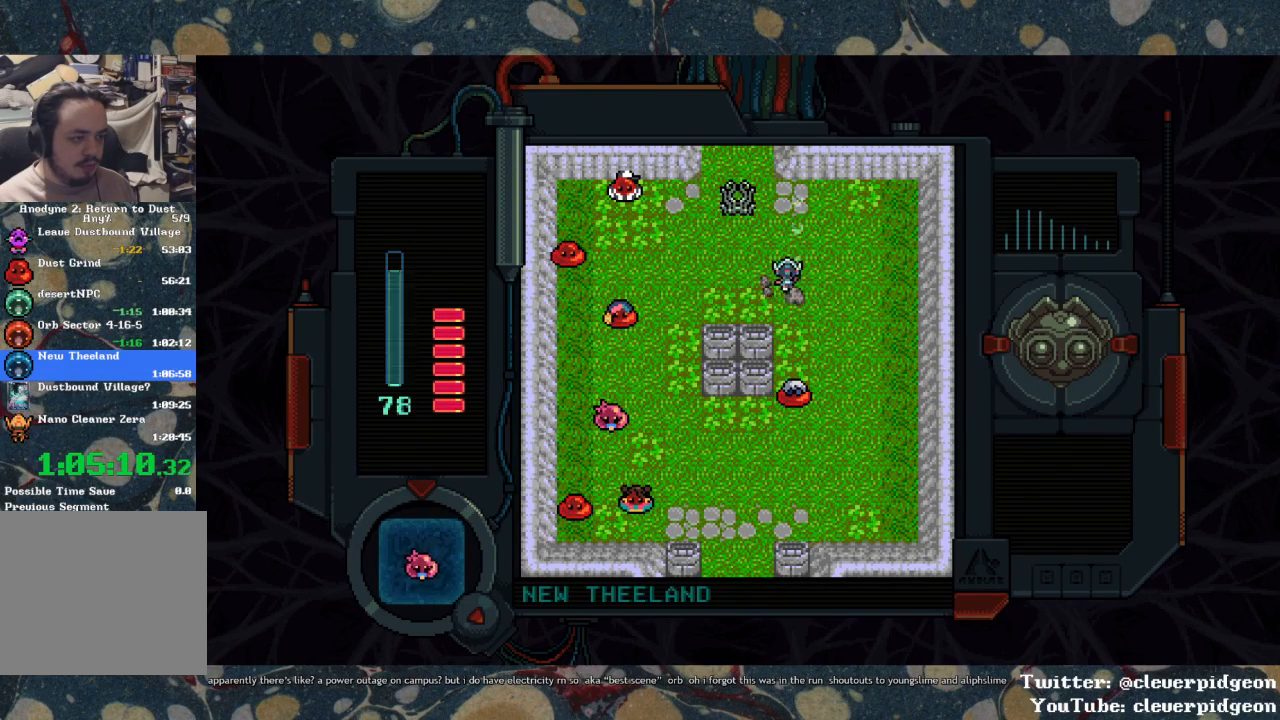
{"buttons": ["SQUARE", "DPAD_LEFT"], "left_stick": "center", "right_stick": "center", "events": [[33, "DPAD_LEFT", "down"], [117, "SQUARE", "up"], [233, "SQUARE", "down"], [317, "SQUARE", "up"], [350, "SQUARE", "down"]]}
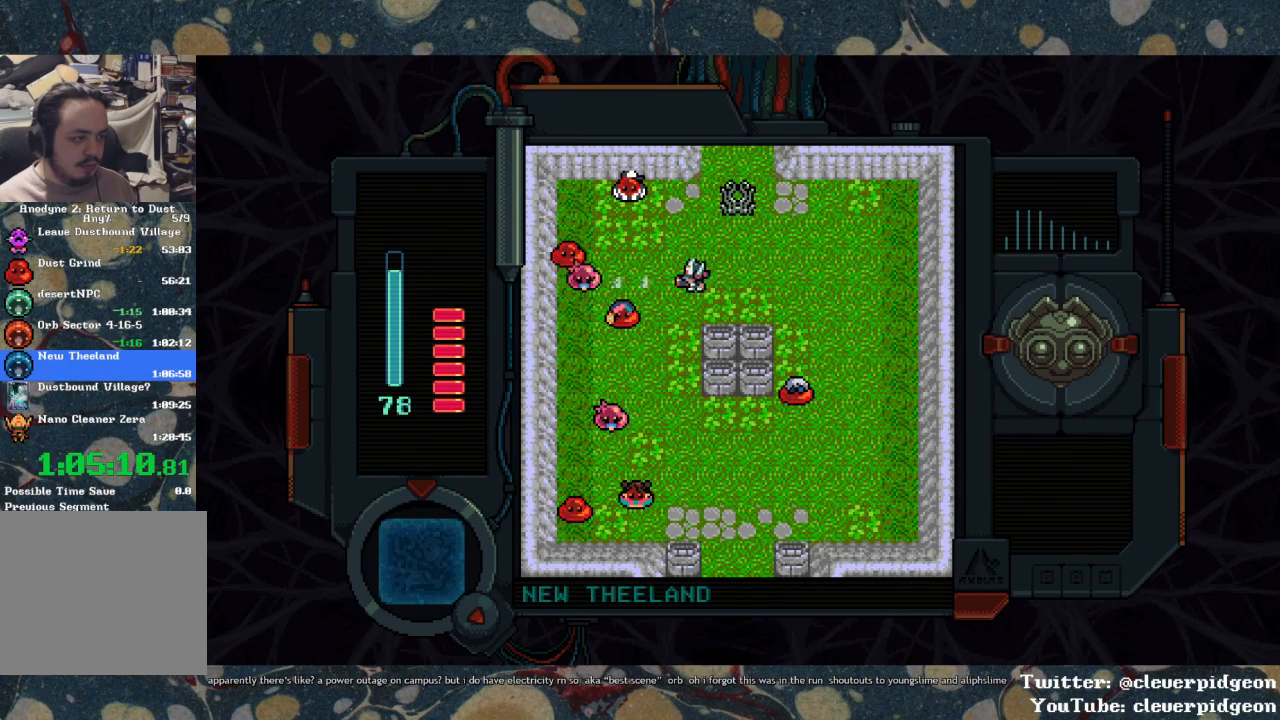
{"buttons": ["SQUARE"], "left_stick": "center", "right_stick": "center", "events": [[433, "DPAD_LEFT", "up"]]}
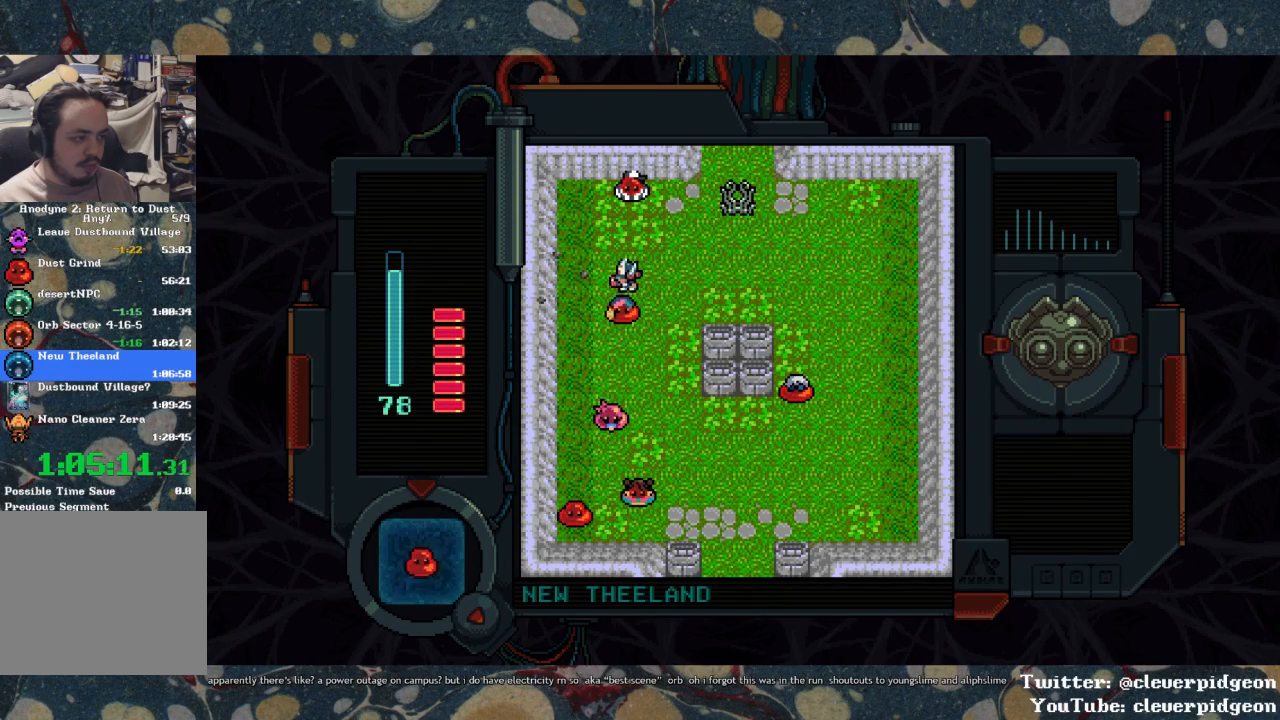
{"buttons": ["SQUARE", "DPAD_UP"], "left_stick": "center", "right_stick": "center", "events": [[17, "SQUARE", "up"], [183, "DPAD_RIGHT", "down"], [250, "DPAD_UP", "down"], [267, "DPAD_RIGHT", "up"], [367, "SQUARE", "down"], [417, "SQUARE", "up"], [483, "SQUARE", "down"]]}
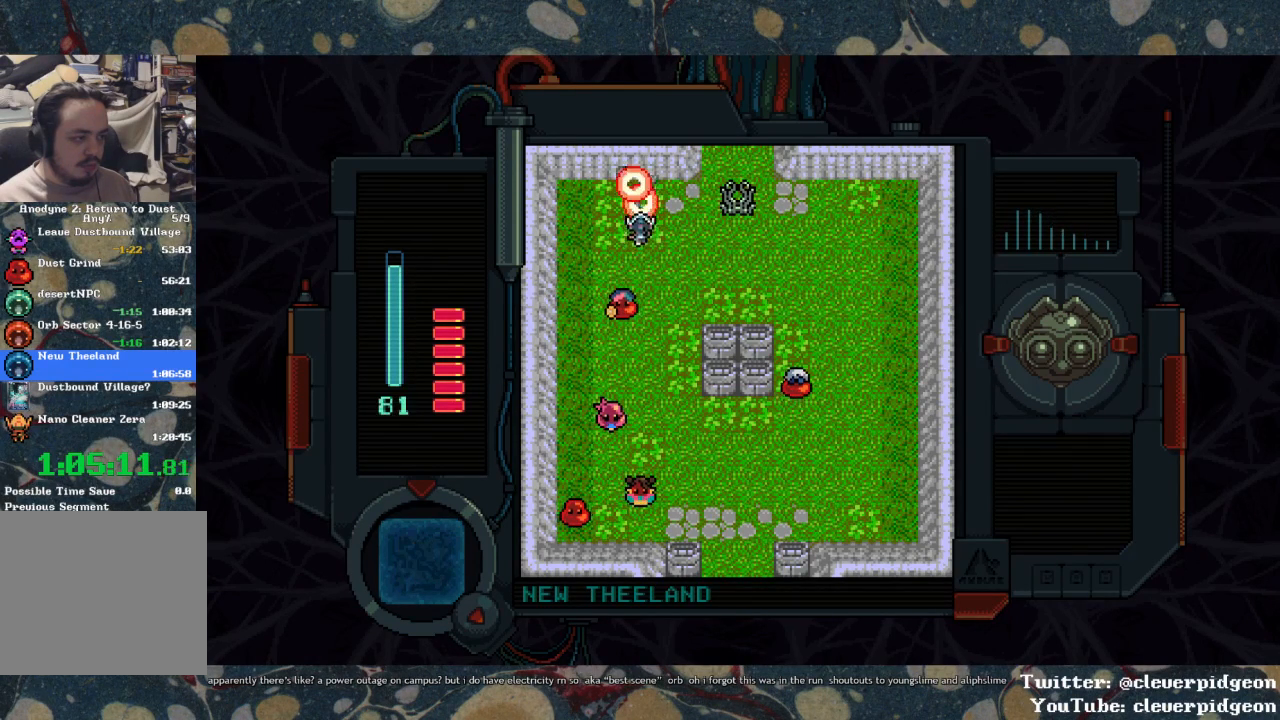
{"buttons": ["SQUARE", "DPAD_DOWN"], "left_stick": "center", "right_stick": "center", "events": [[50, "DPAD_UP", "up"], [250, "DPAD_LEFT", "down"], [317, "SQUARE", "up"], [417, "DPAD_DOWN", "down"], [417, "DPAD_LEFT", "up"], [500, "SQUARE", "down"]]}
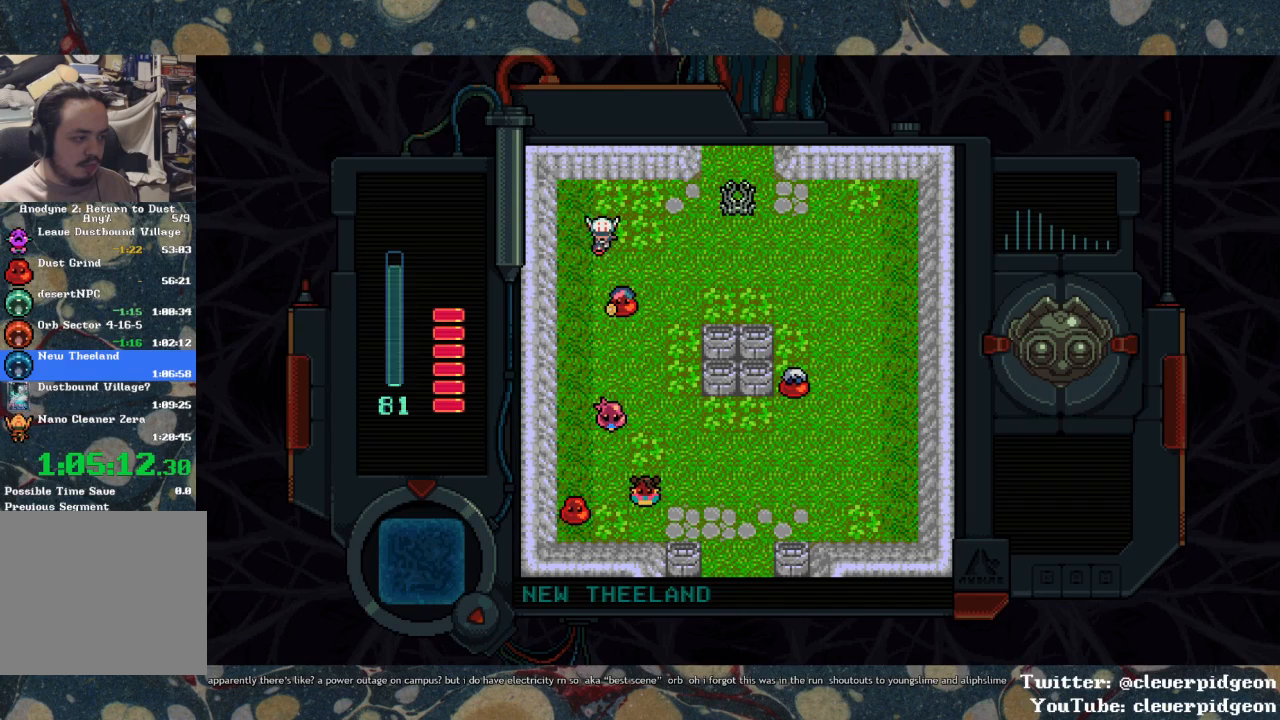
{"buttons": [], "left_stick": "center", "right_stick": "center", "events": [[300, "DPAD_RIGHT", "down"], [333, "SQUARE", "up"], [400, "DPAD_DOWN", "up"], [400, "DPAD_RIGHT", "up"]]}
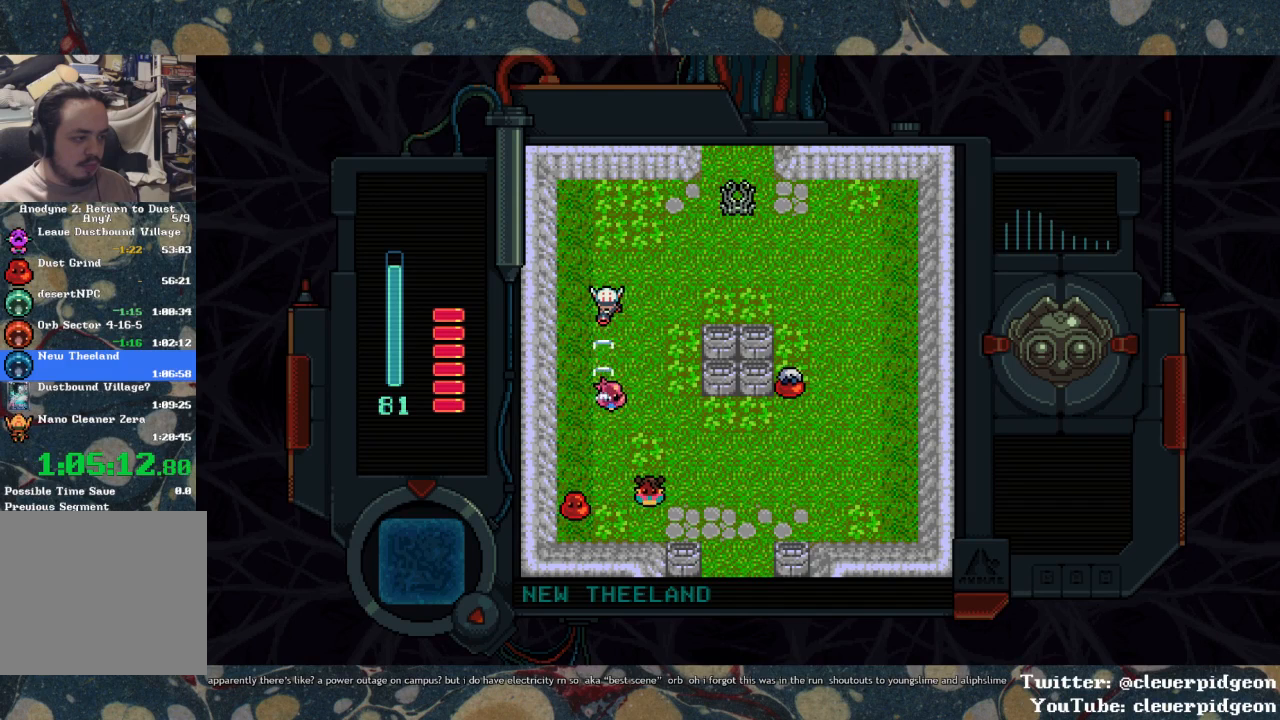
{"buttons": ["SQUARE"], "left_stick": "center", "right_stick": "center", "events": [[350, "SQUARE", "down"], [433, "SQUARE", "up"], [500, "SQUARE", "down"]]}
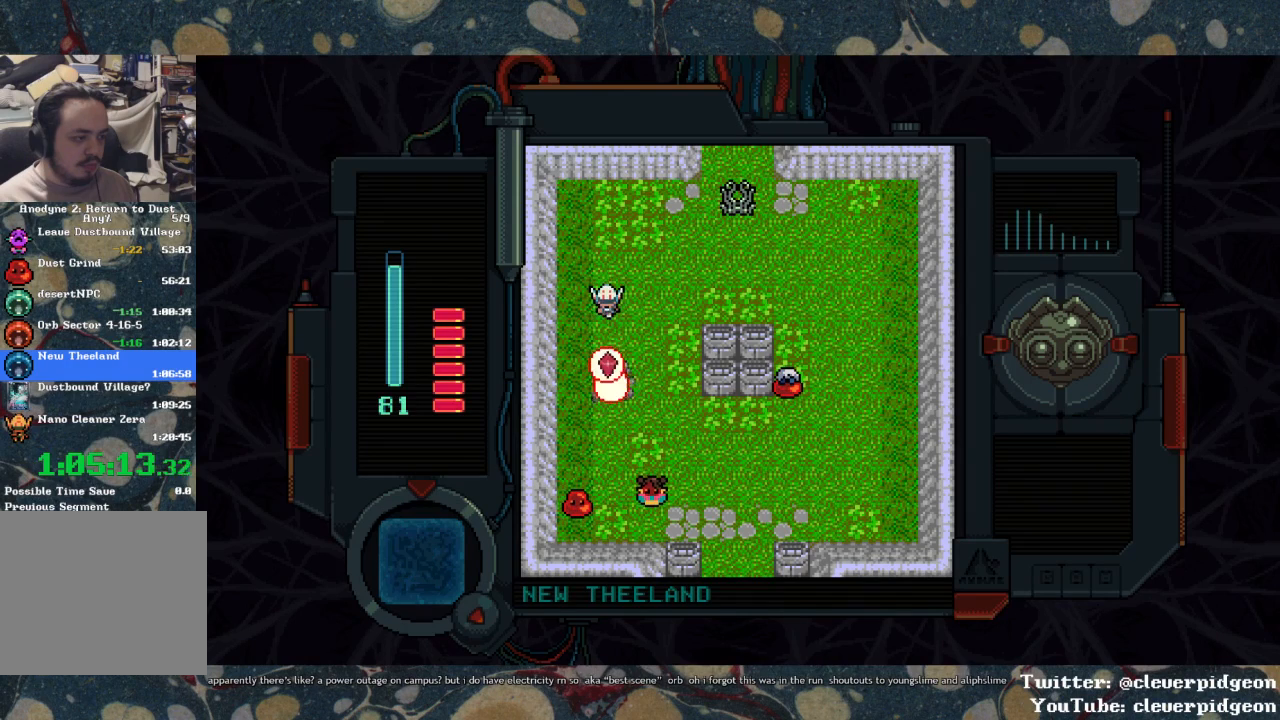
{"buttons": ["DPAD_DOWN", "DPAD_LEFT"], "left_stick": "center", "right_stick": "center", "events": [[167, "DPAD_DOWN", "down"], [433, "SQUARE", "up"], [483, "DPAD_LEFT", "down"]]}
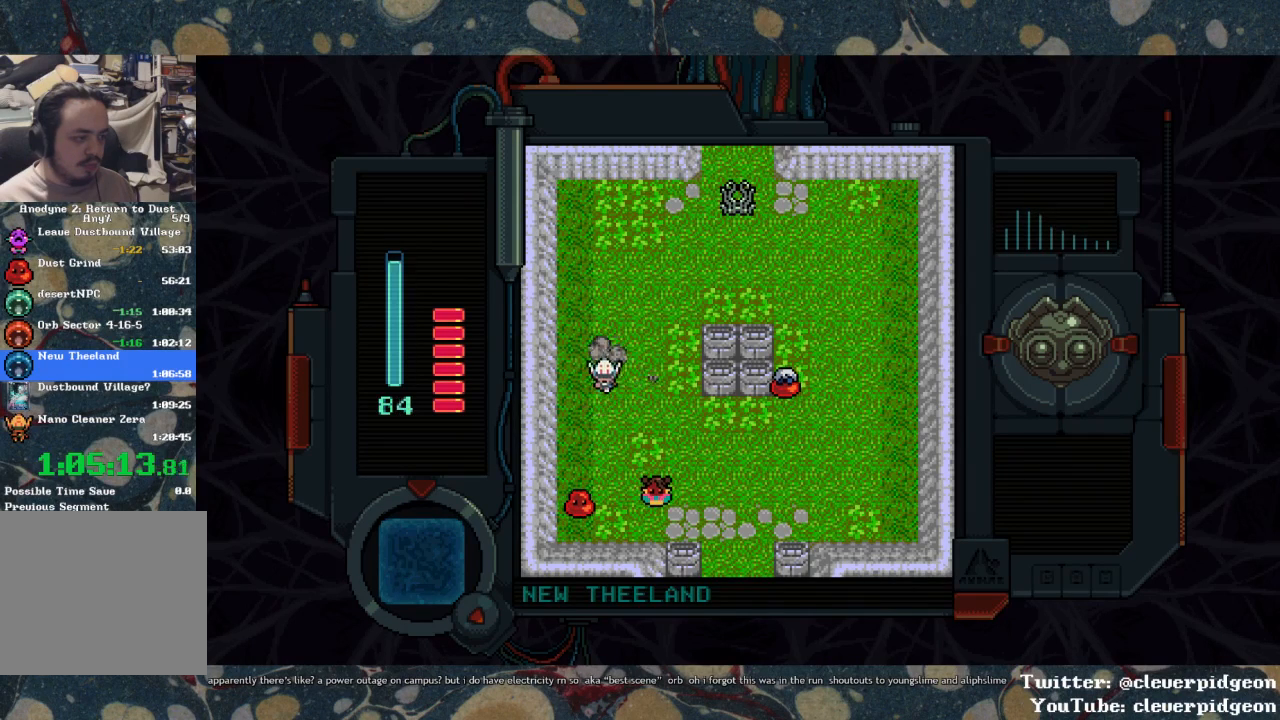
{"buttons": ["SQUARE", "DPAD_DOWN"], "left_stick": "center", "right_stick": "center", "events": [[83, "DPAD_LEFT", "up"], [200, "SQUARE", "down"]]}
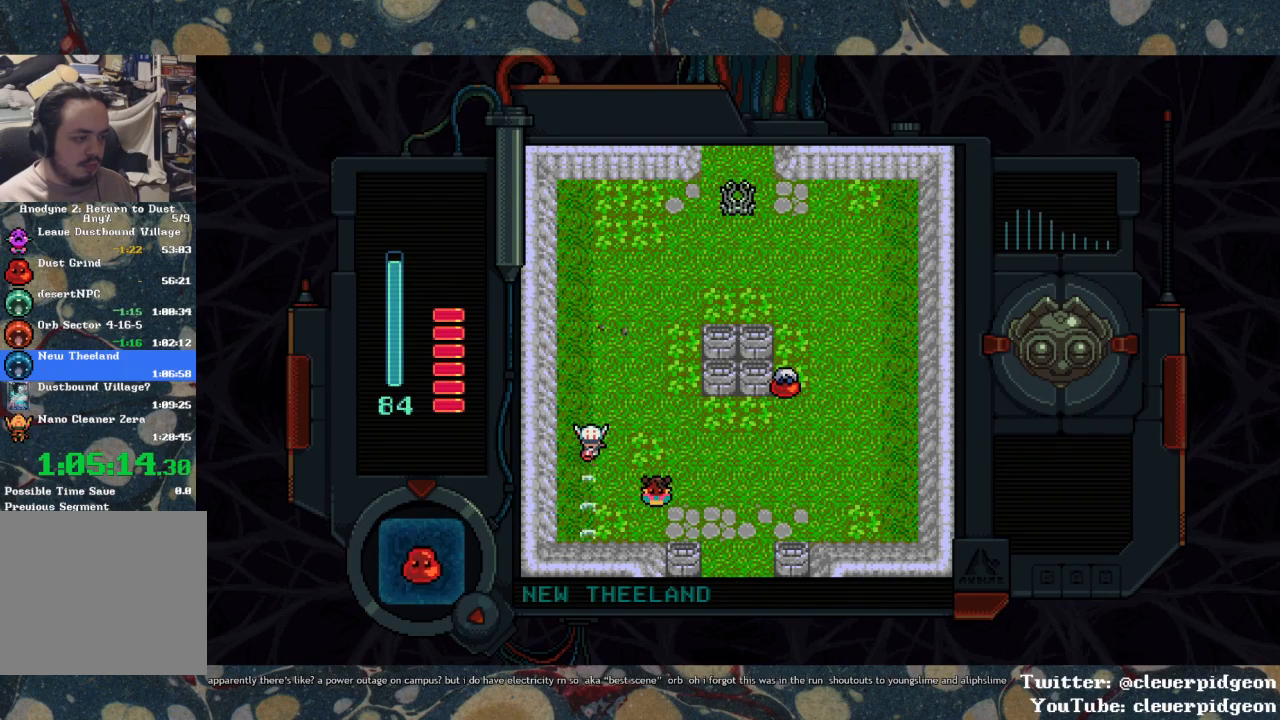
{"buttons": ["SQUARE"], "left_stick": "center", "right_stick": "center", "events": [[100, "SQUARE", "up"], [267, "DPAD_RIGHT", "down"], [283, "DPAD_DOWN", "up"], [367, "SQUARE", "down"], [383, "DPAD_RIGHT", "up"], [417, "SQUARE", "up"], [483, "SQUARE", "down"]]}
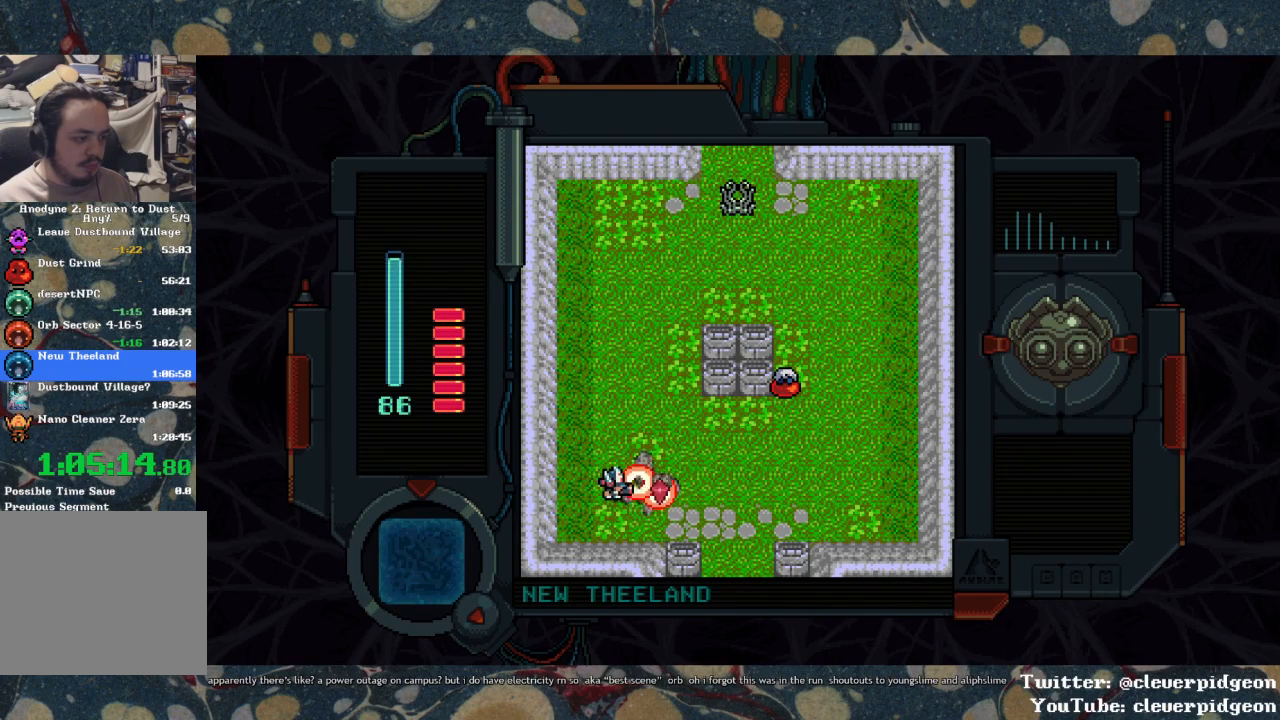
{"buttons": ["DPAD_RIGHT"], "left_stick": "center", "right_stick": "center", "events": [[200, "DPAD_RIGHT", "down"], [400, "SQUARE", "up"]]}
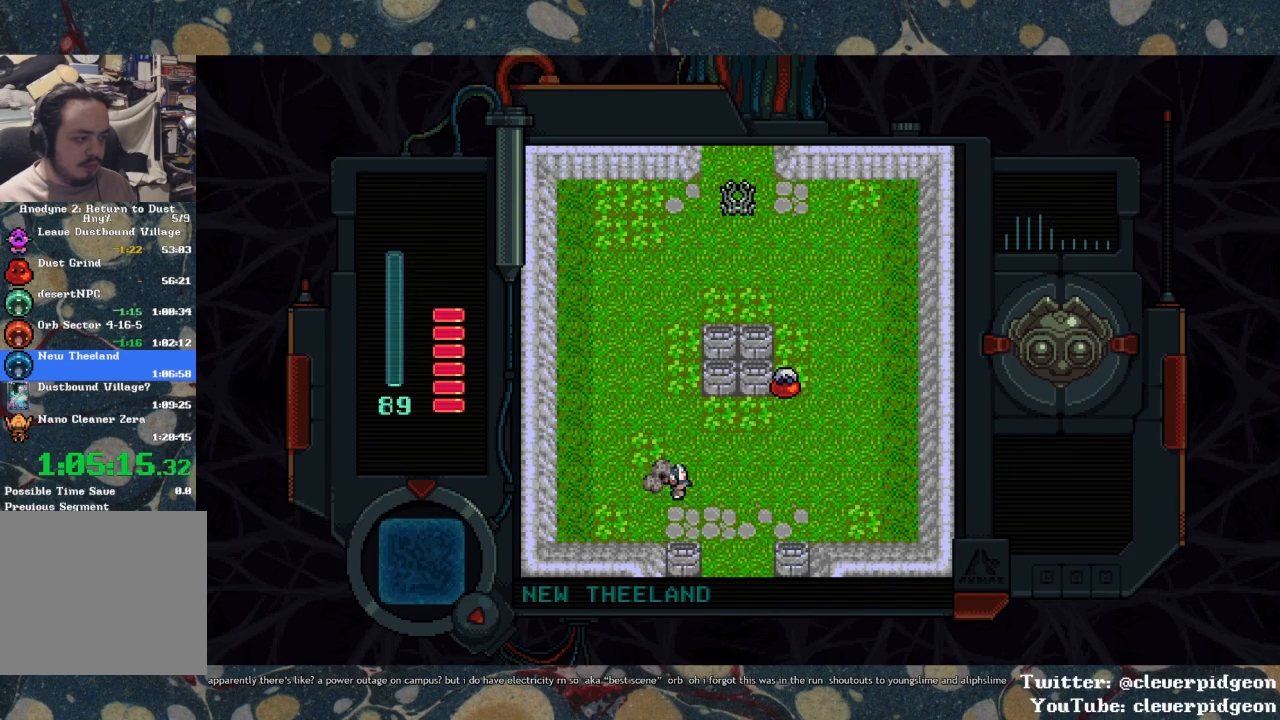
{"buttons": ["DPAD_DOWN"], "left_stick": "center", "right_stick": "center", "events": [[117, "DPAD_DOWN", "down"], [367, "DPAD_RIGHT", "up"]]}
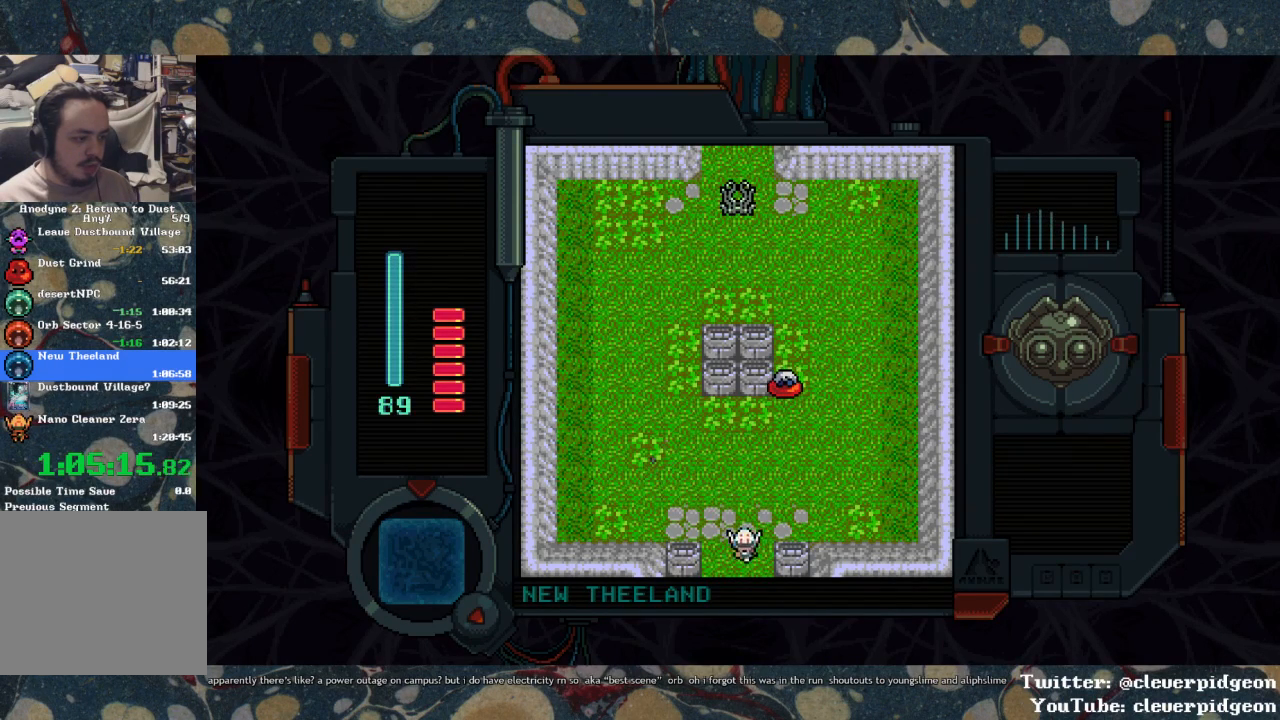
{"buttons": ["DPAD_DOWN"], "left_stick": "center", "right_stick": "center", "events": []}
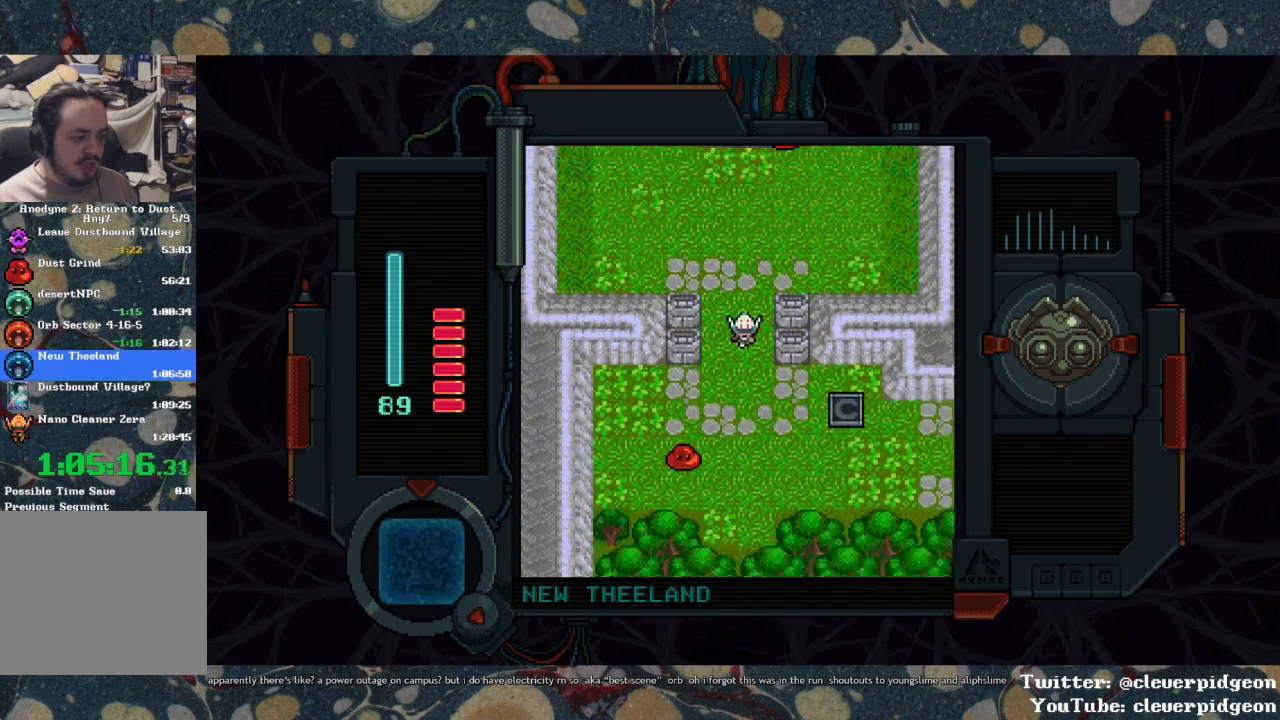
{"buttons": ["DPAD_DOWN", "DPAD_RIGHT"], "left_stick": "center", "right_stick": "center", "events": [[467, "DPAD_RIGHT", "down"]]}
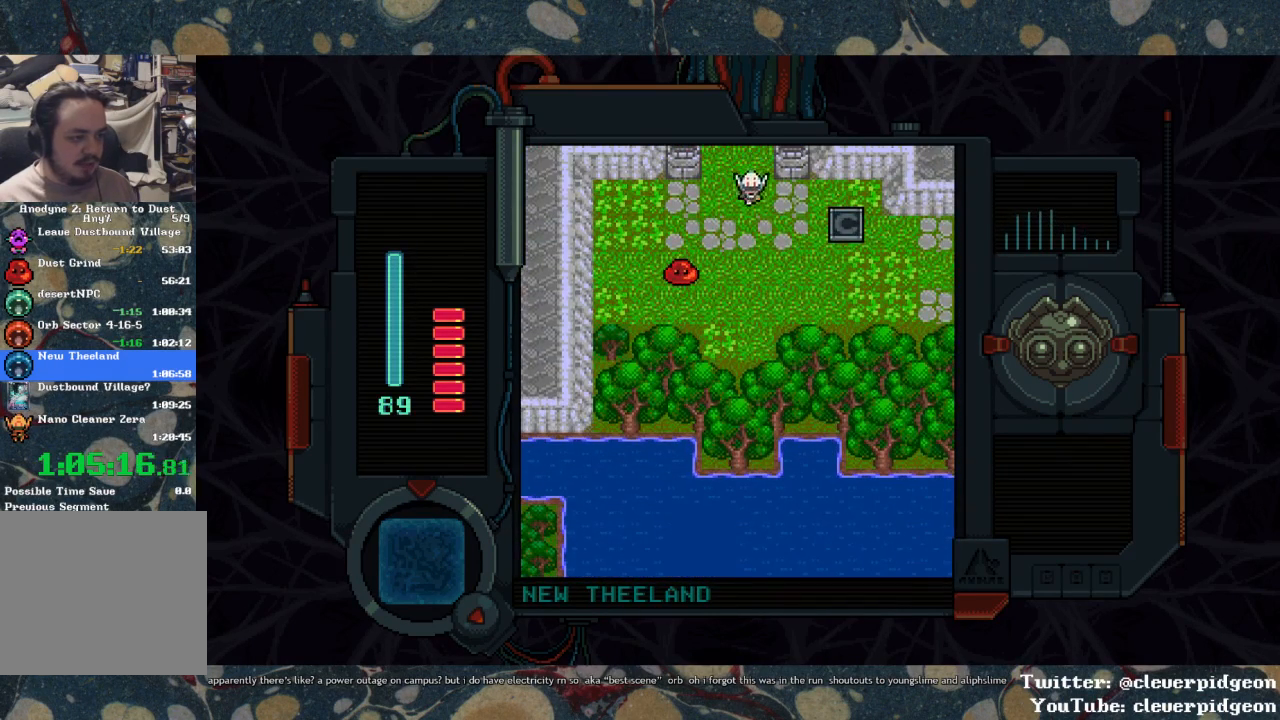
{"buttons": ["DPAD_RIGHT"], "left_stick": "center", "right_stick": "center", "events": [[417, "DPAD_DOWN", "up"]]}
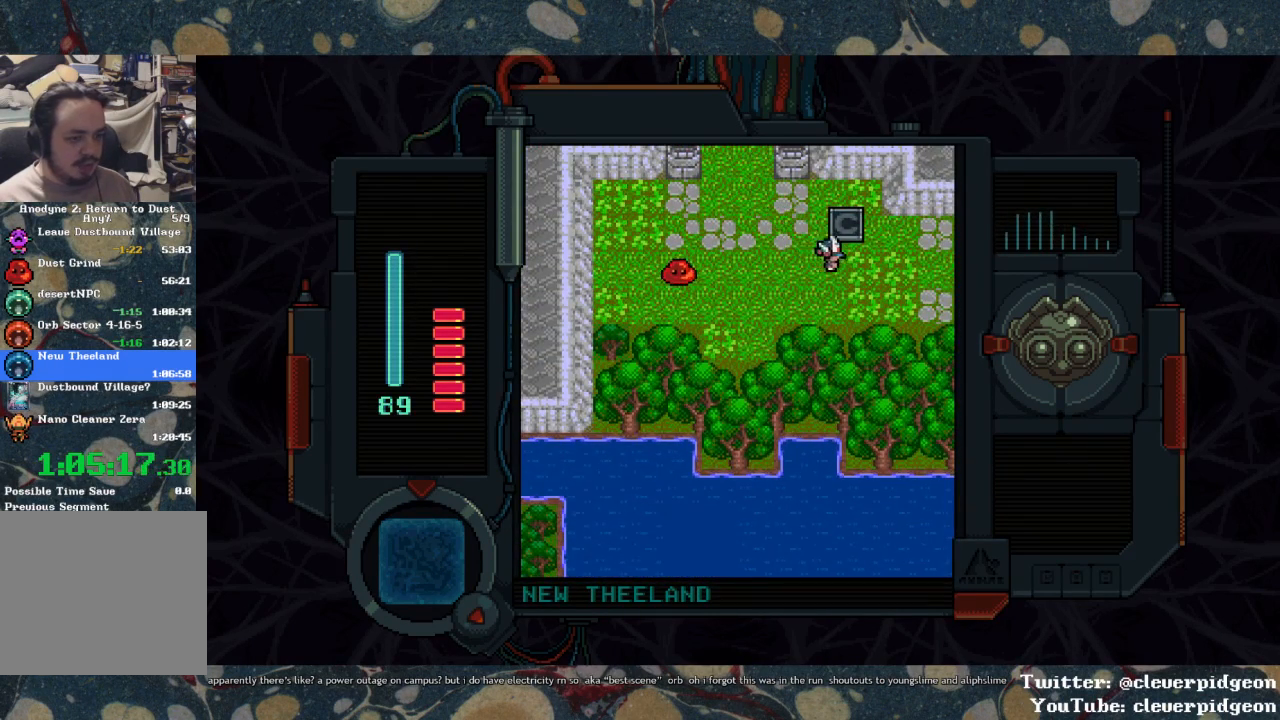
{"buttons": ["DPAD_RIGHT"], "left_stick": "center", "right_stick": "center", "events": [[117, "DPAD_DOWN", "down"], [433, "DPAD_DOWN", "up"]]}
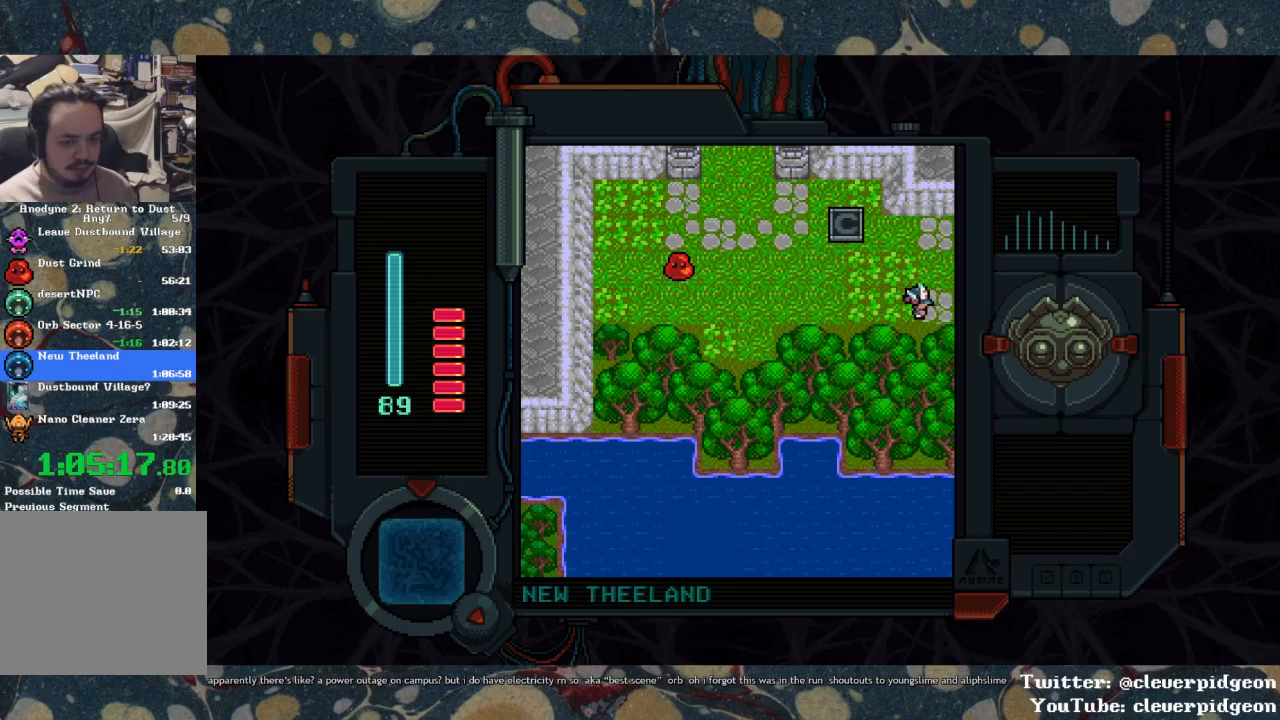
{"buttons": ["DPAD_RIGHT"], "left_stick": "center", "right_stick": "center", "events": []}
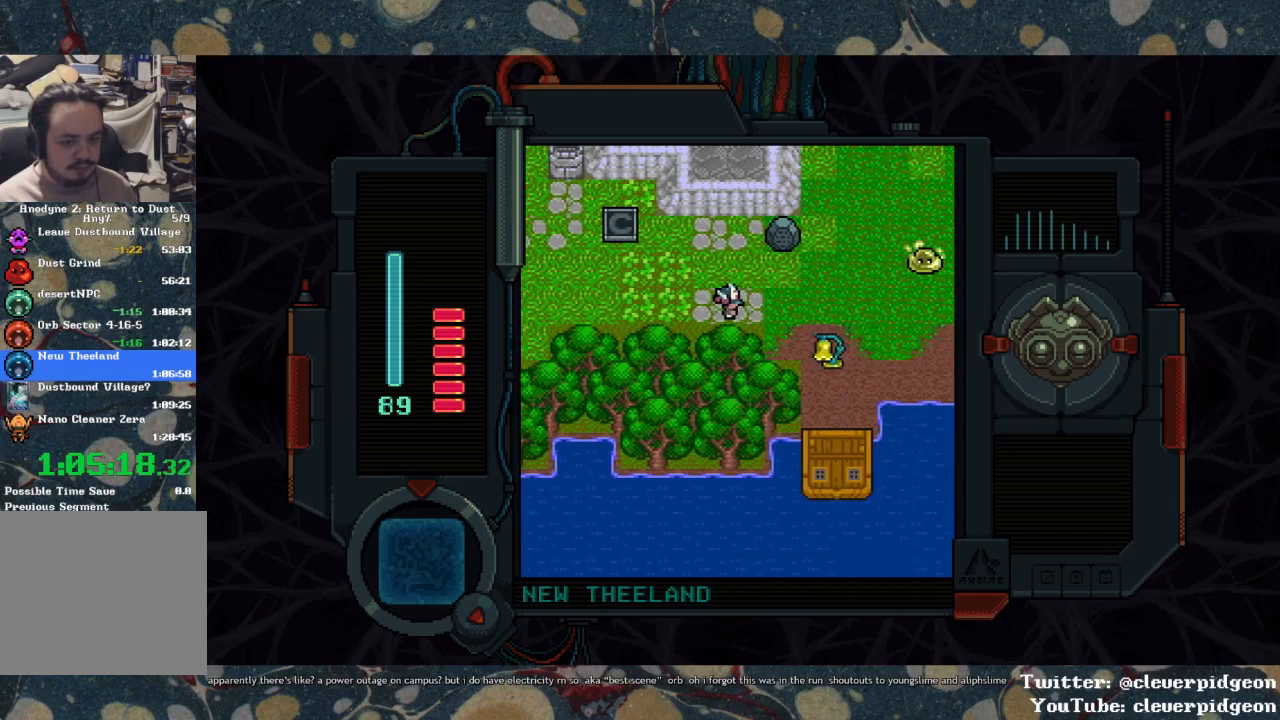
{"buttons": ["DPAD_RIGHT"], "left_stick": "center", "right_stick": "center", "events": []}
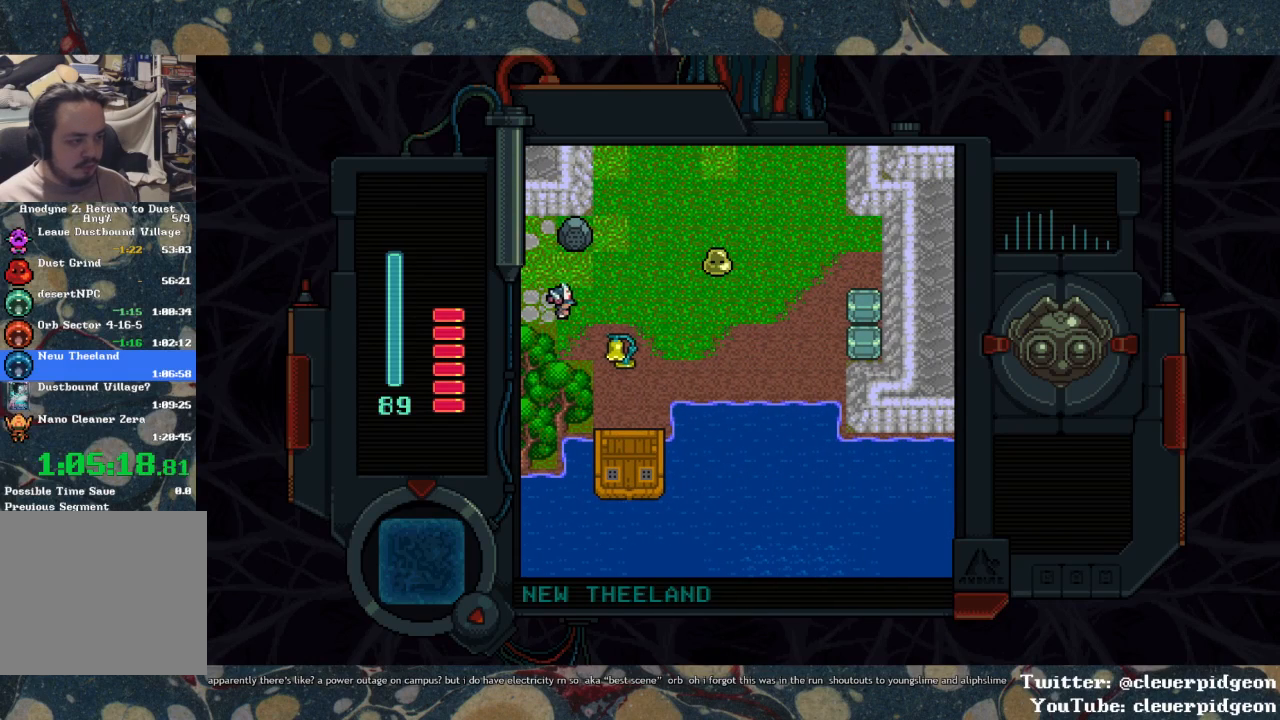
{"buttons": ["DPAD_DOWN"], "left_stick": "center", "right_stick": "center", "events": [[350, "DPAD_DOWN", "down"], [433, "DPAD_RIGHT", "up"]]}
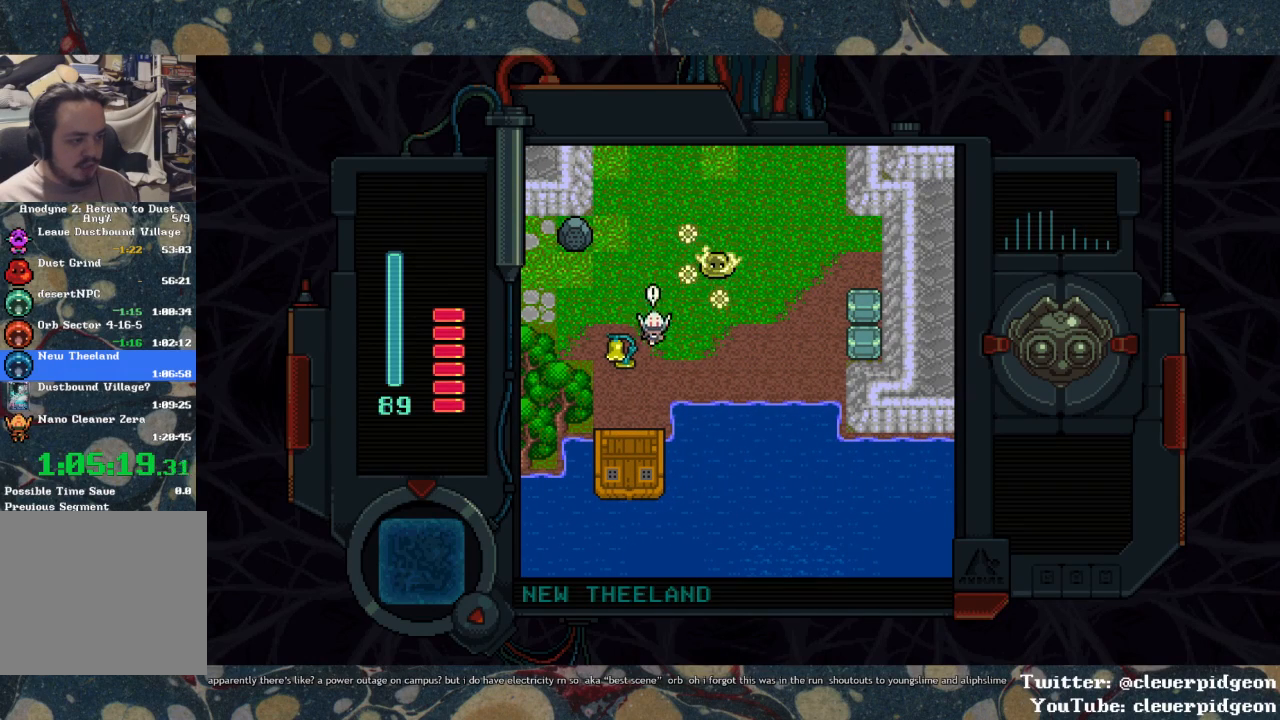
{"buttons": ["DPAD_DOWN"], "left_stick": "center", "right_stick": "center", "events": [[283, "DPAD_LEFT", "down"], [350, "DPAD_LEFT", "up"]]}
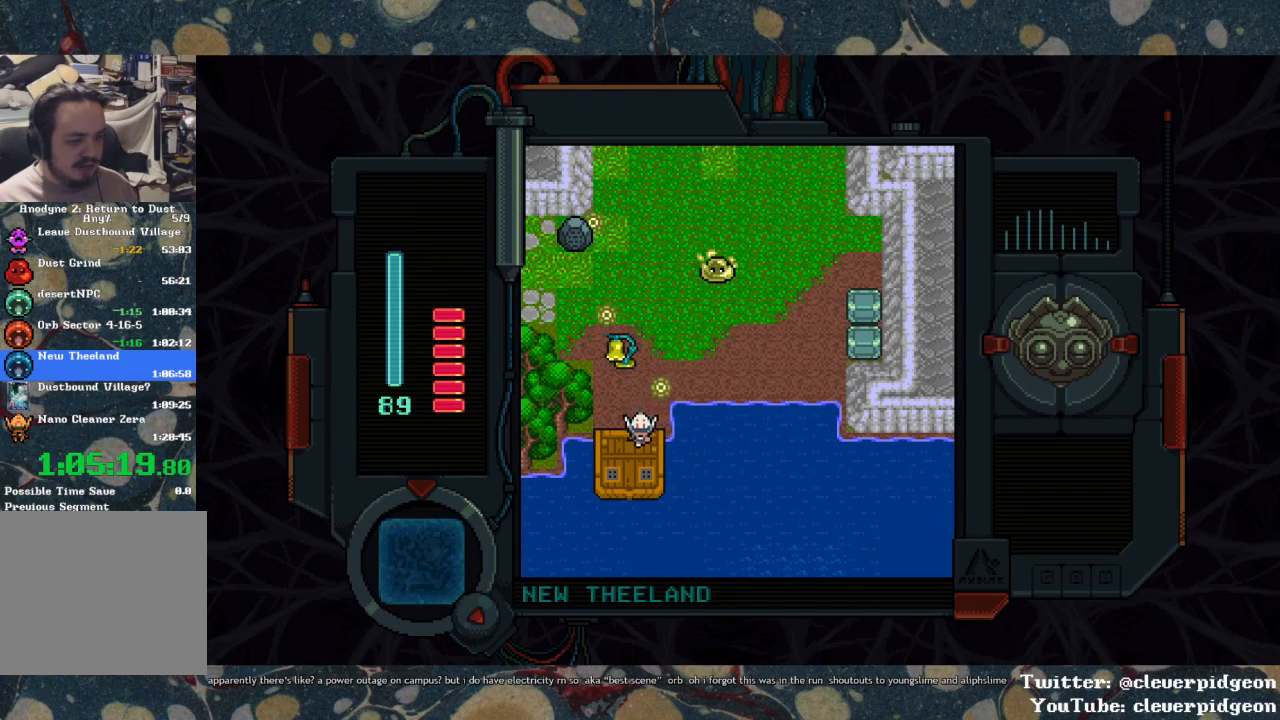
{"buttons": ["DPAD_RIGHT"], "left_stick": "center", "right_stick": "center", "events": [[133, "SQUARE", "down"], [400, "DPAD_DOWN", "up"], [417, "SQUARE", "up"], [467, "DPAD_RIGHT", "down"]]}
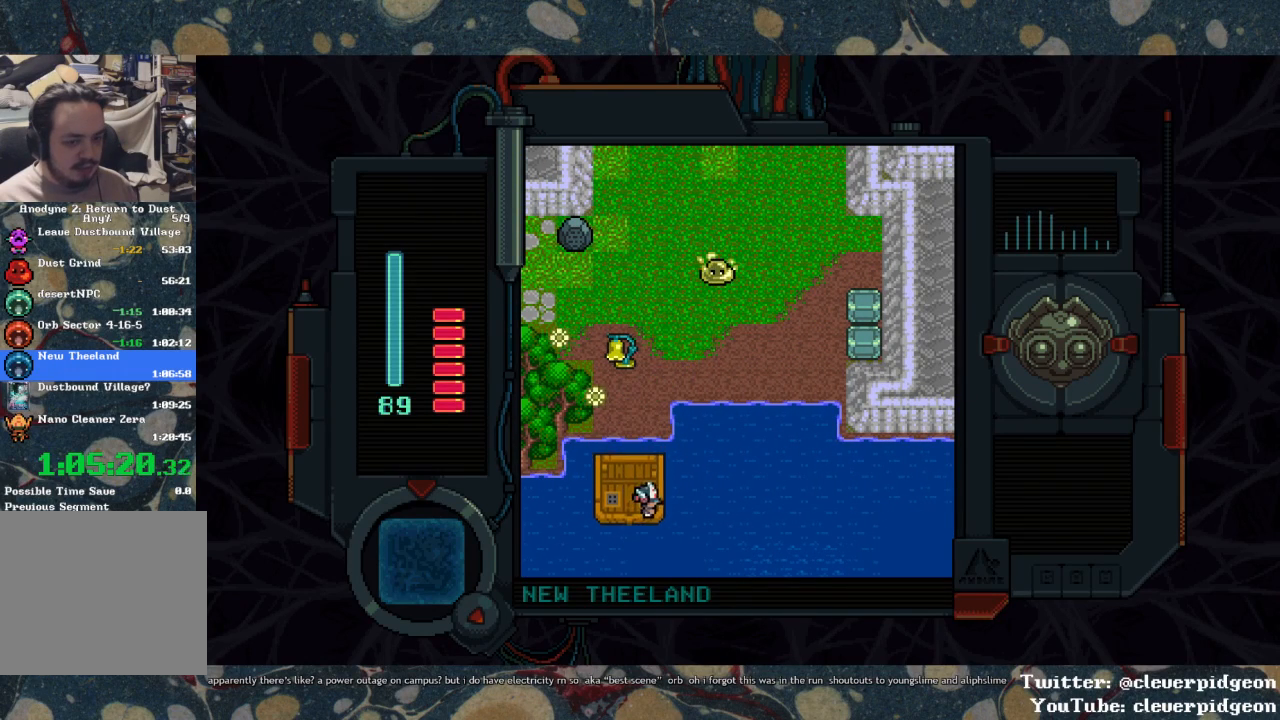
{"buttons": ["SQUARE", "DPAD_UP", "DPAD_RIGHT"], "left_stick": "center", "right_stick": "center", "events": [[100, "SQUARE", "down"], [500, "DPAD_UP", "down"]]}
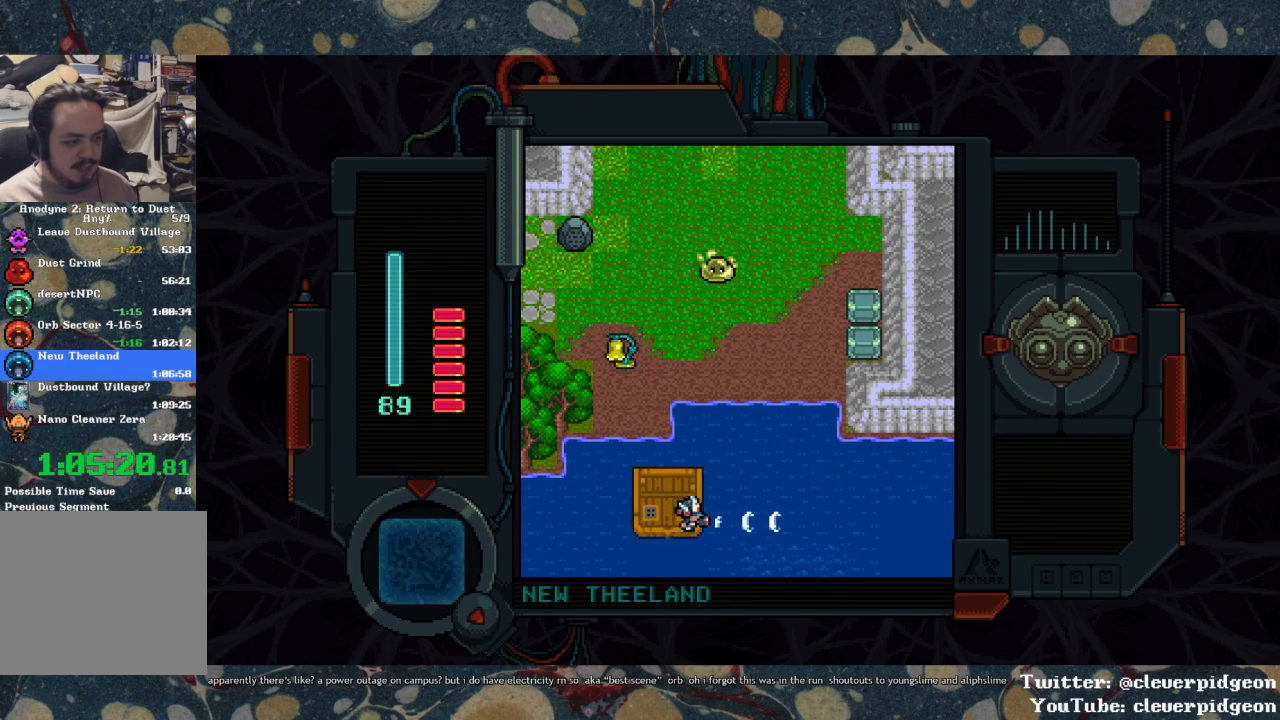
{"buttons": ["SQUARE", "DPAD_RIGHT"], "left_stick": "center", "right_stick": "center", "events": [[133, "DPAD_UP", "up"]]}
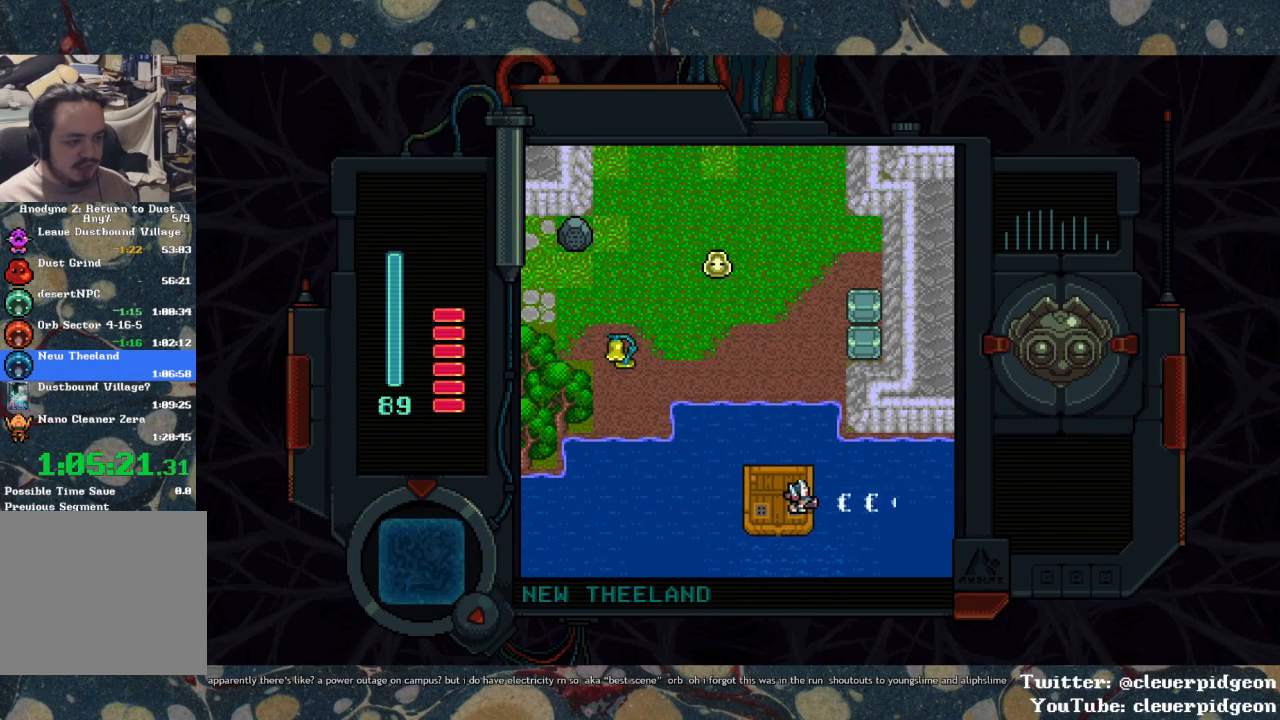
{"buttons": ["SQUARE", "DPAD_RIGHT"], "left_stick": "center", "right_stick": "center", "events": []}
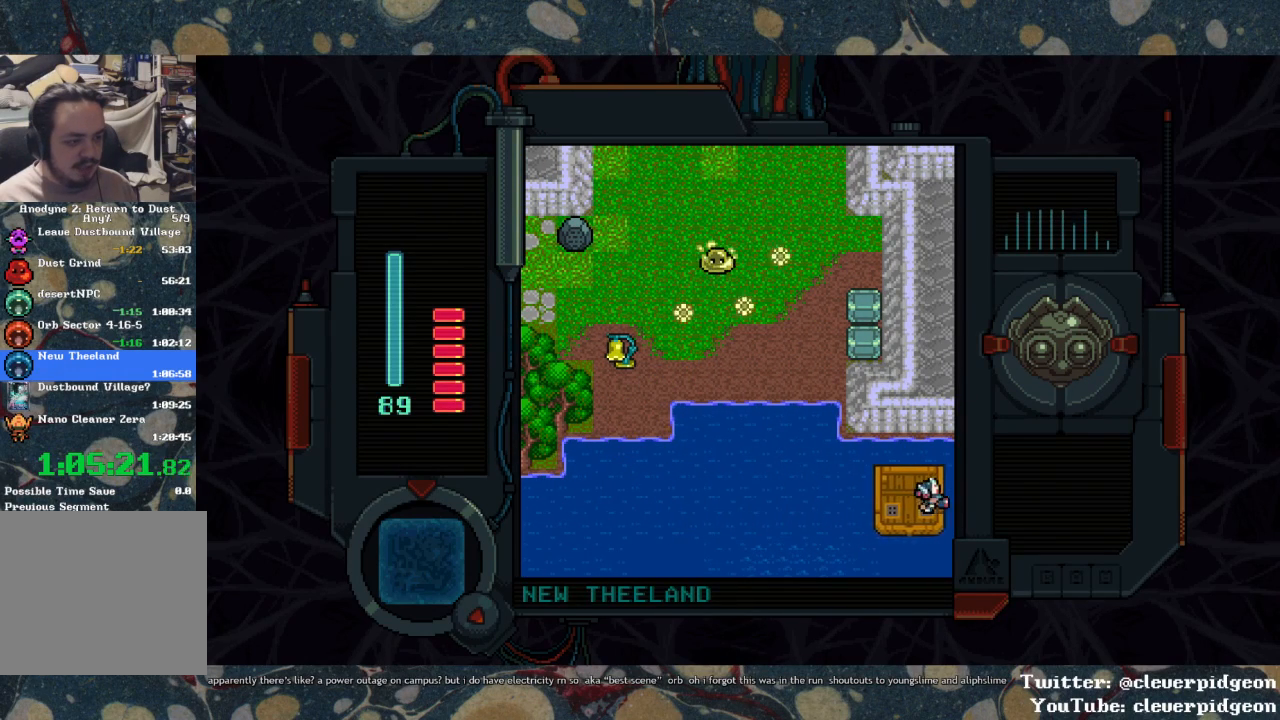
{"buttons": ["SQUARE", "DPAD_RIGHT"], "left_stick": "center", "right_stick": "center", "events": []}
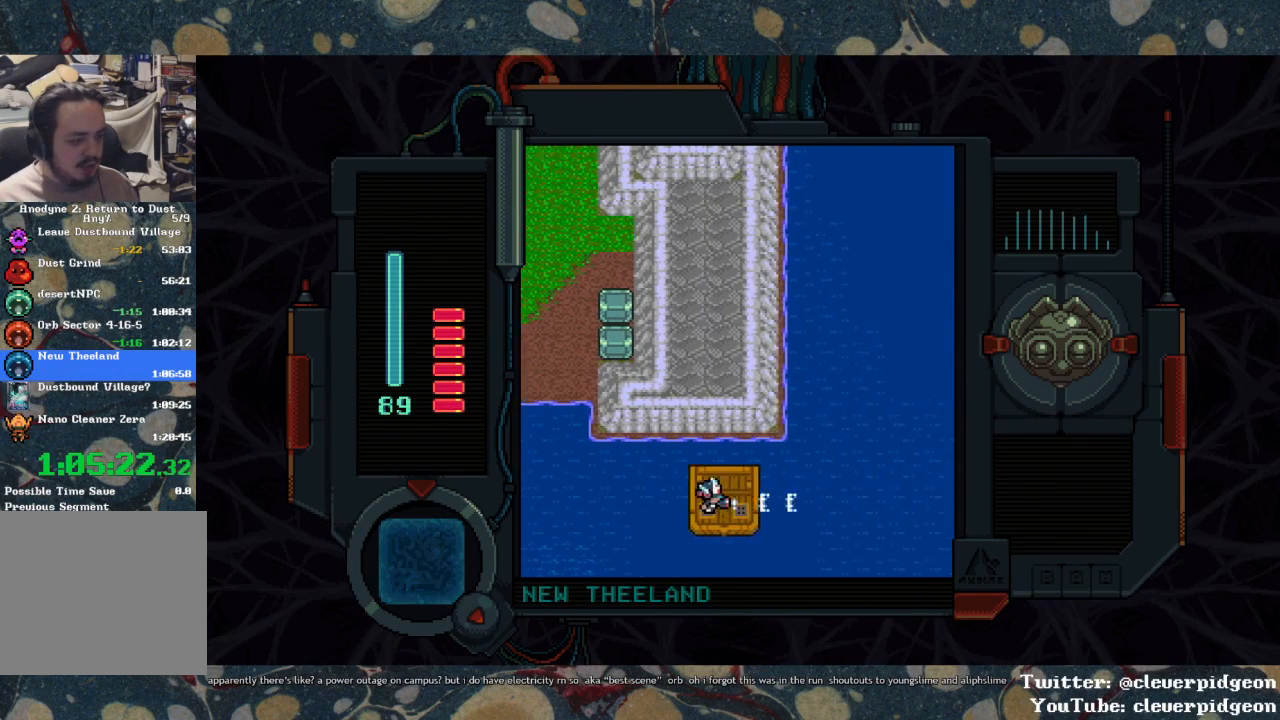
{"buttons": ["SQUARE", "DPAD_RIGHT"], "left_stick": "center", "right_stick": "center", "events": []}
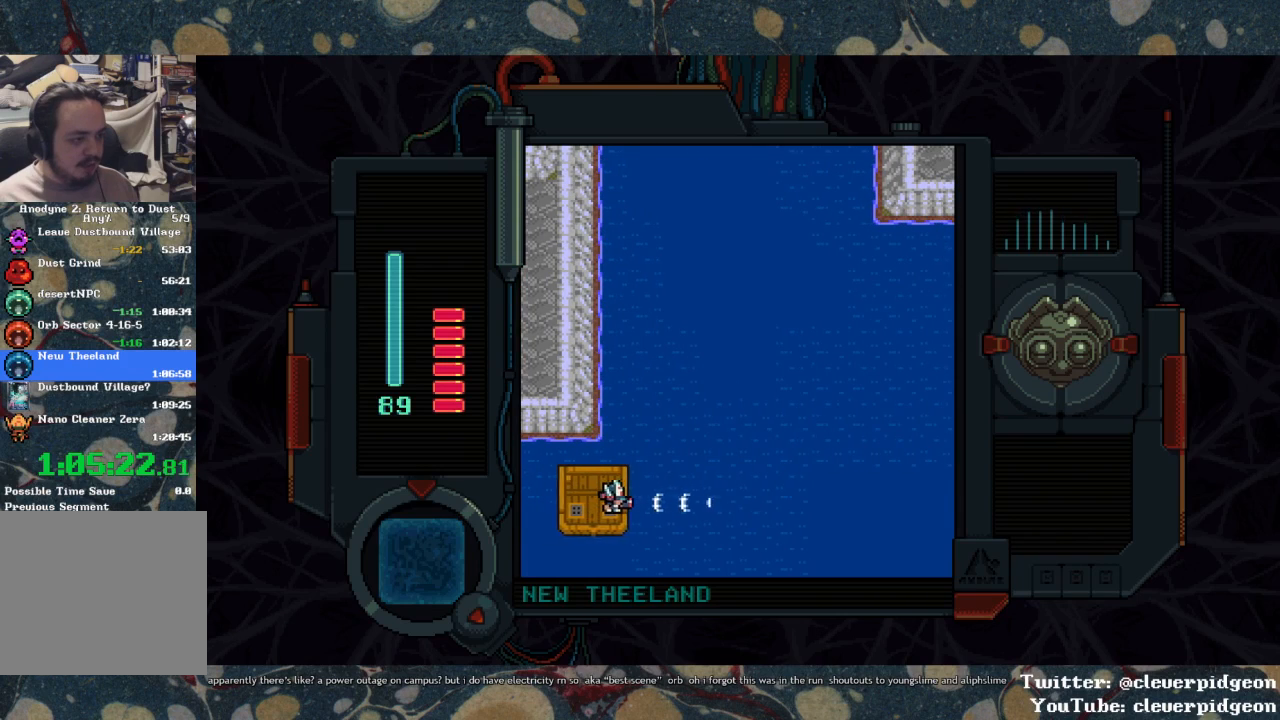
{"buttons": ["DPAD_RIGHT"], "left_stick": "center", "right_stick": "center", "events": [[417, "SQUARE", "up"]]}
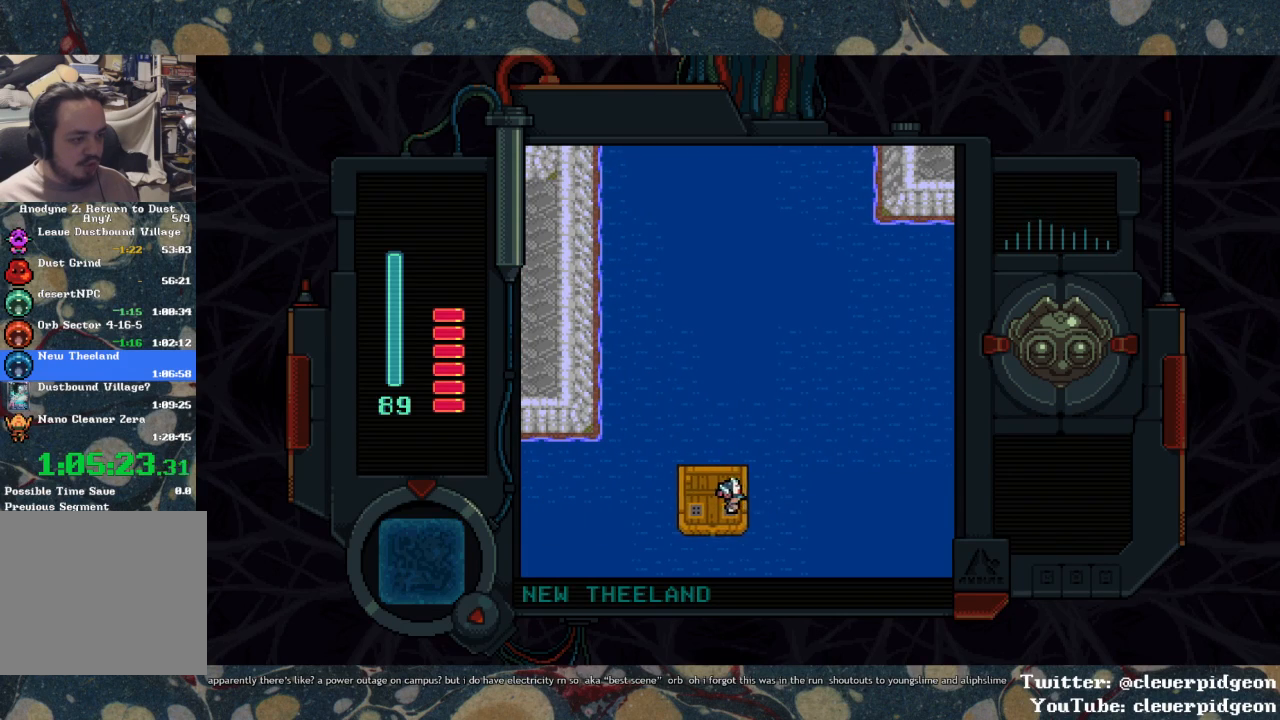
{"buttons": ["SQUARE", "DPAD_RIGHT"], "left_stick": "center", "right_stick": "center", "events": [[67, "DPAD_UP", "down"], [83, "DPAD_RIGHT", "up"], [167, "SQUARE", "down"], [333, "DPAD_RIGHT", "down"], [383, "DPAD_UP", "up"]]}